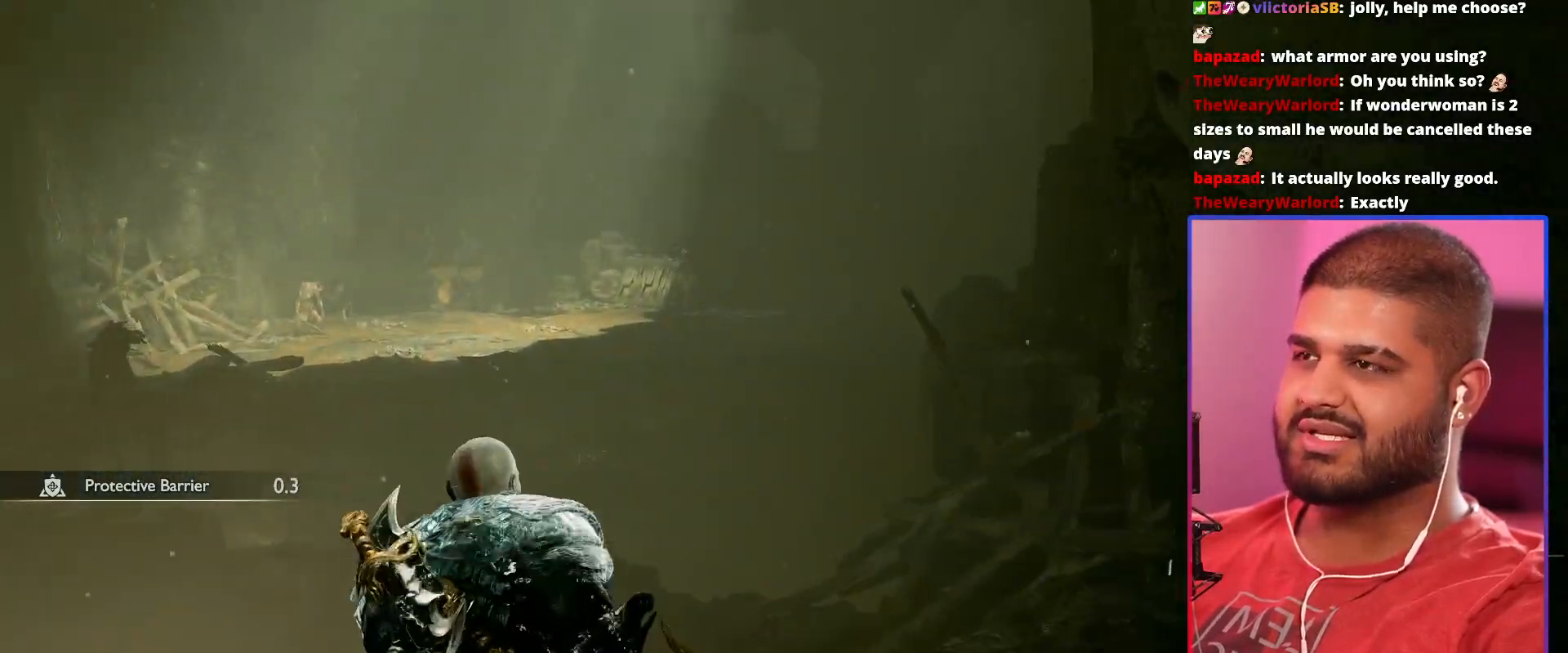
Gameplay with a controller (PlayStation layout); each line is a JSON object with the inputs held at the frame after it. "events" lists button and stick changes between this image and that frame as [ms after this image, input, new state], when the widget could be followed in between. Not read: DPAD_LEFT DPAD_RIGHT DPAD_UP HOME L3 R3 SELECT START TOUCHPAD.
{"buttons": [], "left_stick": "up-left", "right_stick": "center", "events": [[150, "right_stick", "up-left"], [317, "TRIANGLE", "down"], [383, "TRIANGLE", "up"], [400, "right_stick", "center"]]}
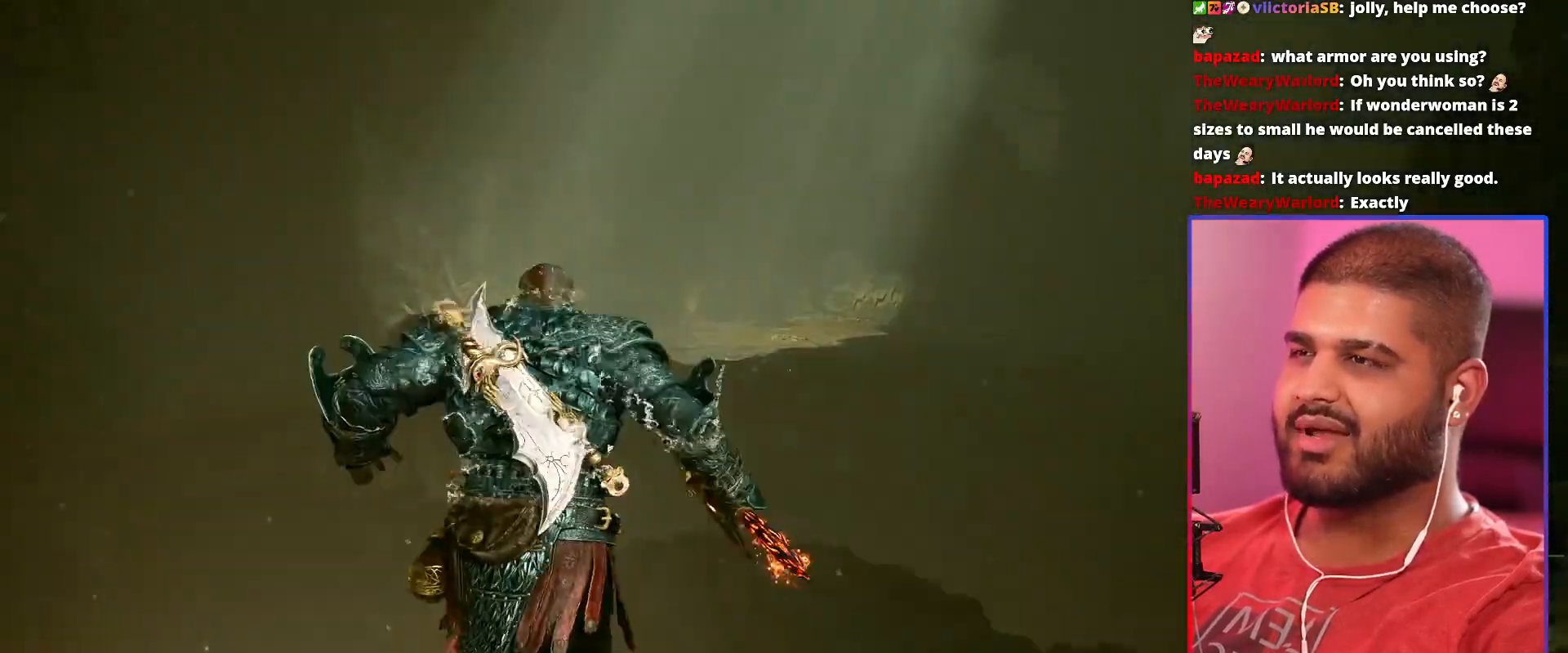
{"buttons": [], "left_stick": "center", "right_stick": "center"}
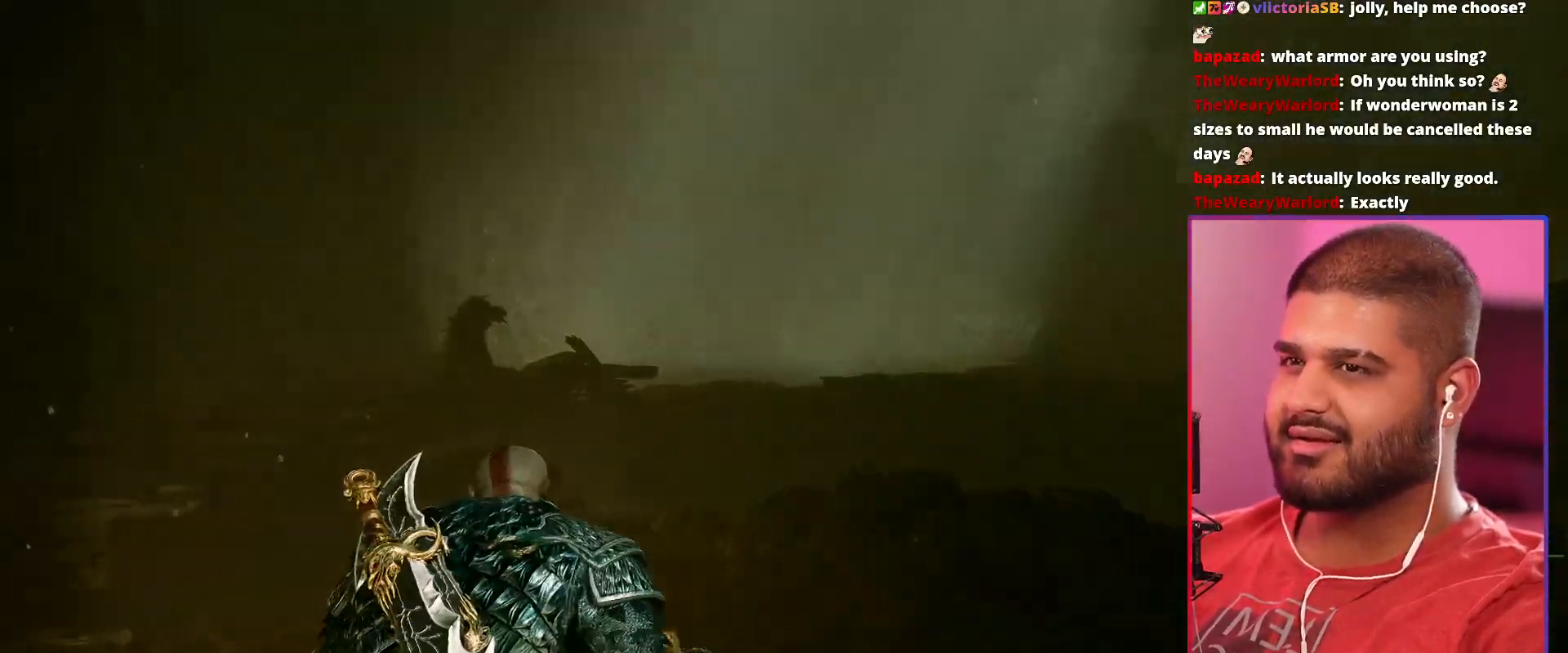
{"buttons": [], "left_stick": "up-left", "right_stick": "center", "events": [[50, "left_stick", "up-left"]]}
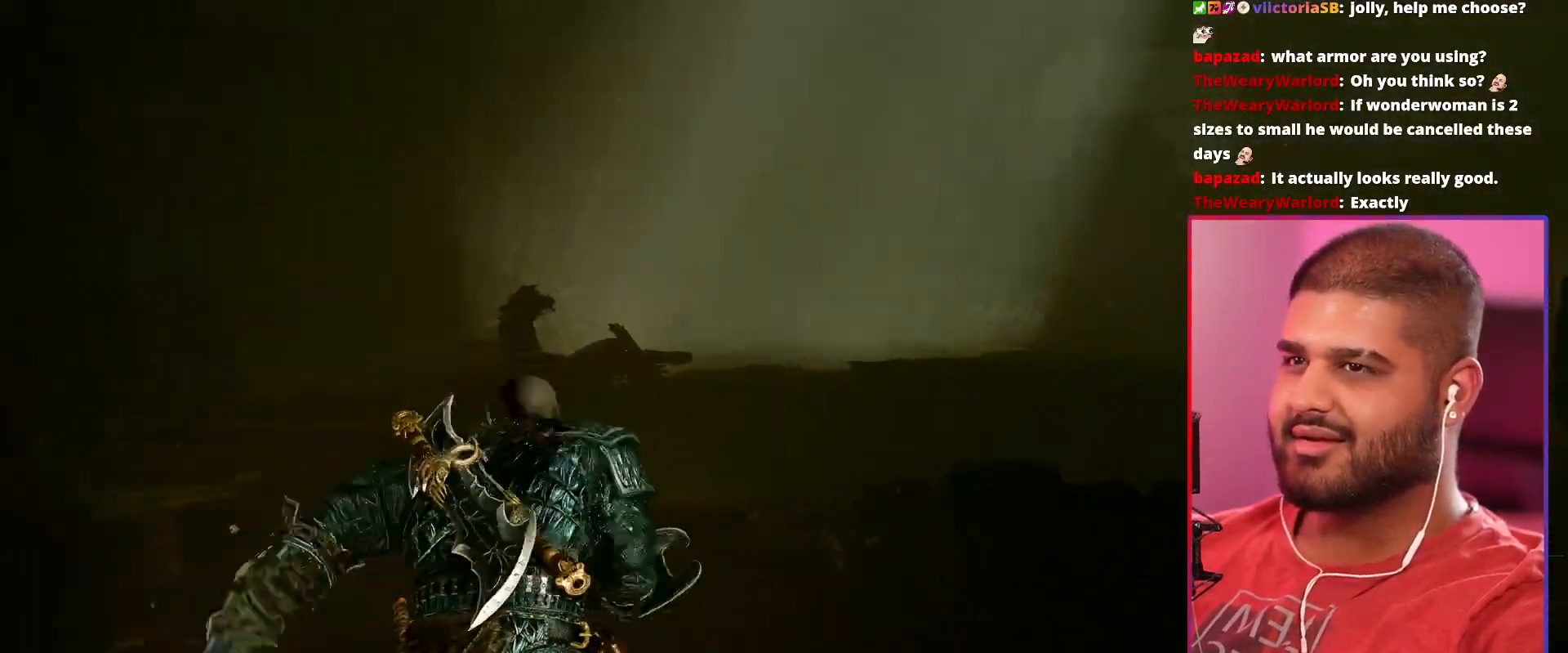
{"buttons": [], "left_stick": "up-left", "right_stick": "center", "events": []}